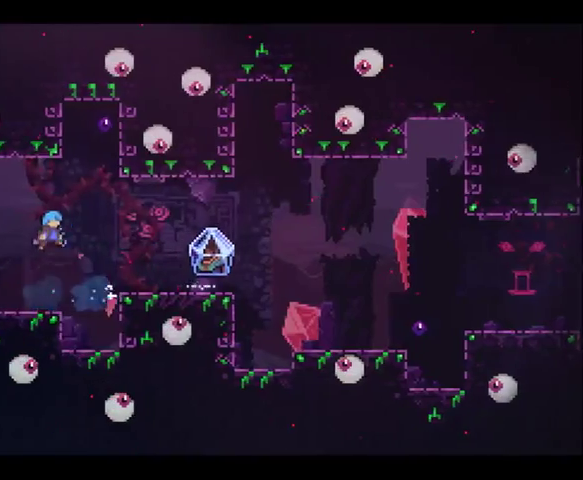
Gameplay with a controller (Xbox layout); each line is a JSON object with the inputs held at the frame after it. "events" lists button and stick changes between this image and that frame as [ms after this image, input, new state], when the widget could be followed in between. This overlay highlights the sticks when they move; stick clicks (L3 R3) are not distinguishable. Not read: A L1 L2 L3 R1 R3.
{"buttons": [], "left_stick": "right", "right_stick": "center", "events": [[200, "left_stick", "center"], [300, "left_stick", "right"]]}
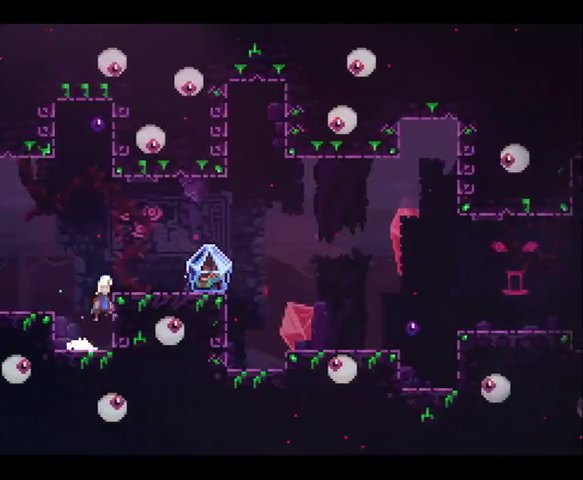
{"buttons": ["X"], "left_stick": "right", "right_stick": "center", "events": [[500, "X", "down"]]}
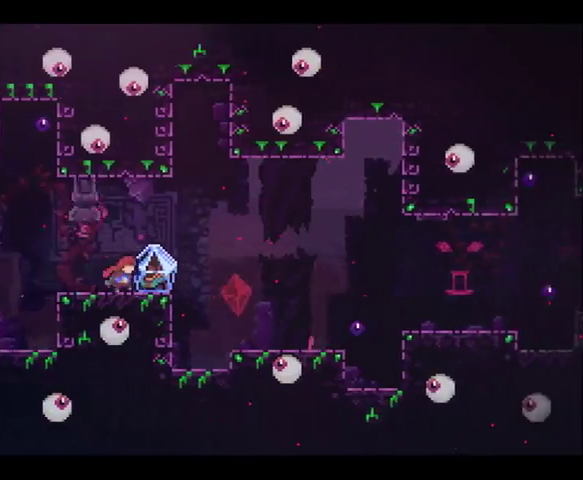
{"buttons": ["R2"], "left_stick": "right", "right_stick": "center", "events": [[167, "R2", "down"], [167, "X", "up"]]}
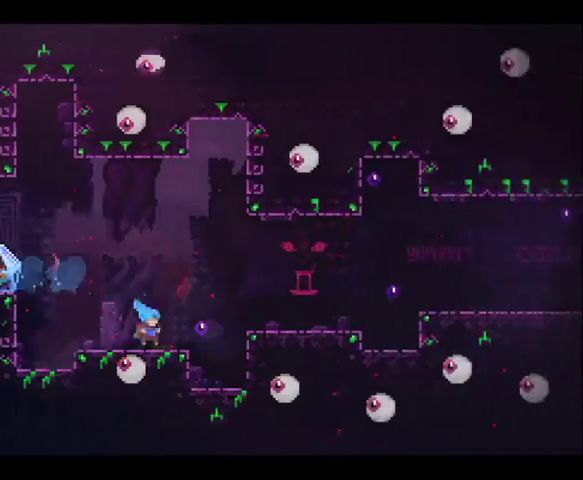
{"buttons": ["R2"], "left_stick": "left", "right_stick": "center", "events": [[267, "left_stick", "left"]]}
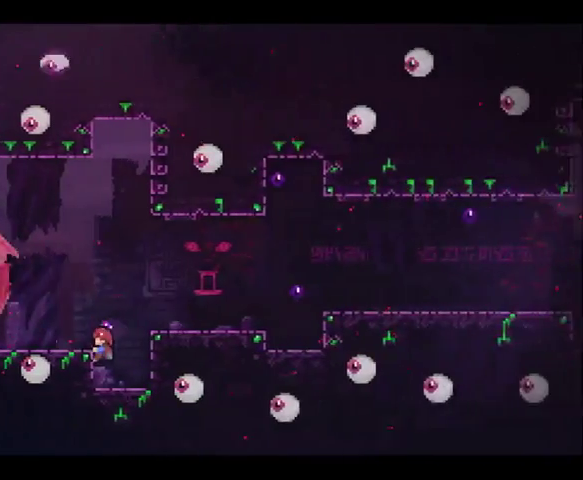
{"buttons": ["R2"], "left_stick": "left", "right_stick": "center", "events": []}
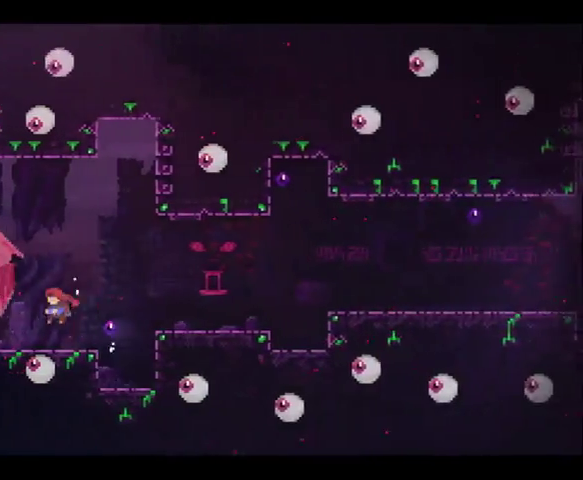
{"buttons": ["R2"], "left_stick": "left", "right_stick": "center", "events": []}
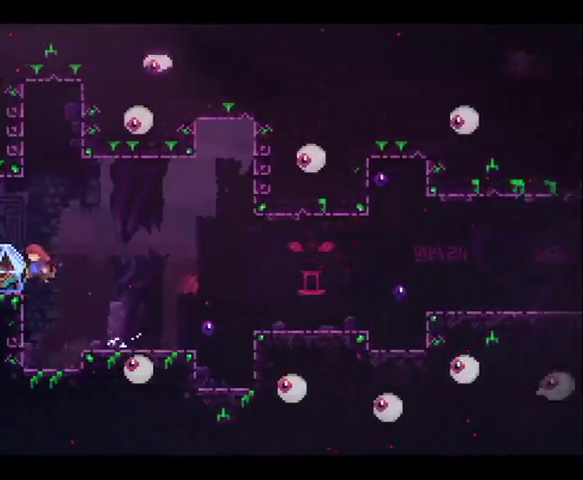
{"buttons": ["R2"], "left_stick": "right", "right_stick": "center", "events": [[100, "left_stick", "right"]]}
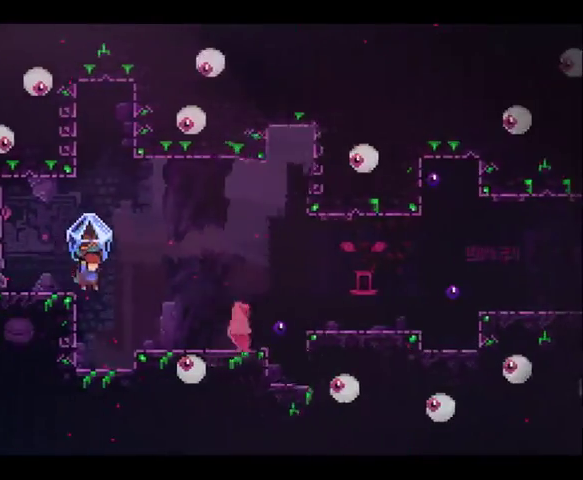
{"buttons": ["R2"], "left_stick": "right", "right_stick": "center", "events": []}
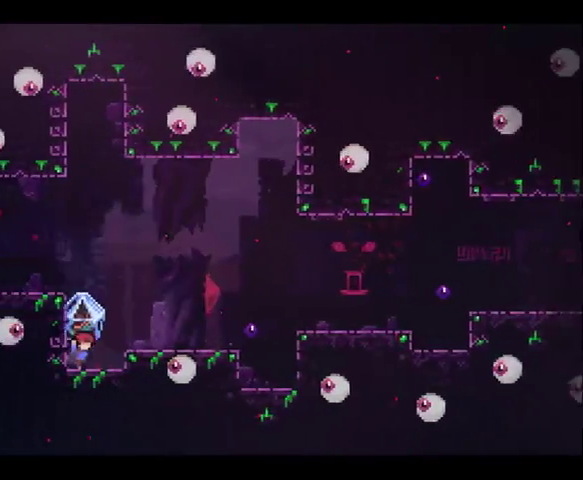
{"buttons": ["R2"], "left_stick": "right", "right_stick": "center", "events": []}
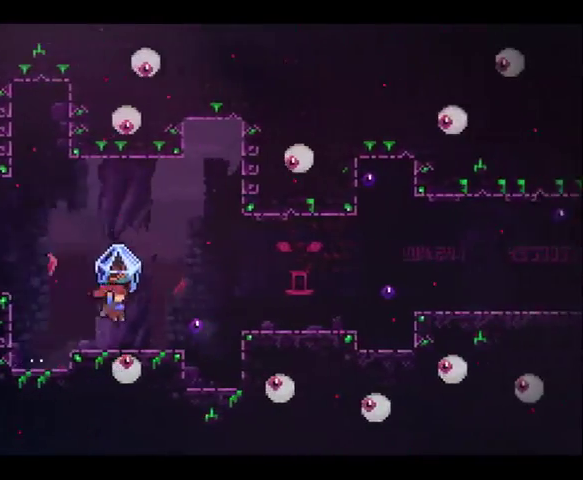
{"buttons": ["R2"], "left_stick": "right", "right_stick": "center", "events": []}
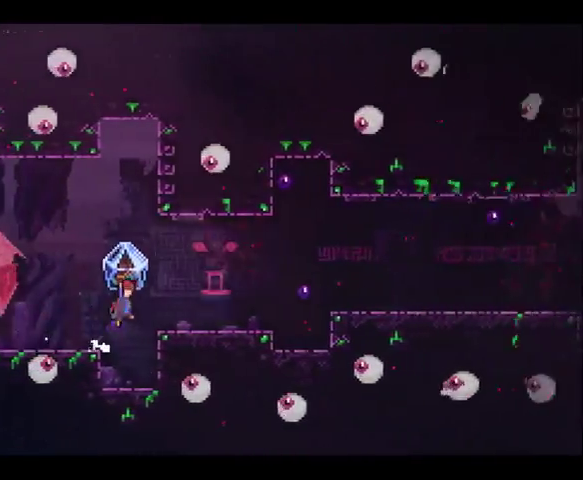
{"buttons": ["R2"], "left_stick": "right", "right_stick": "center", "events": []}
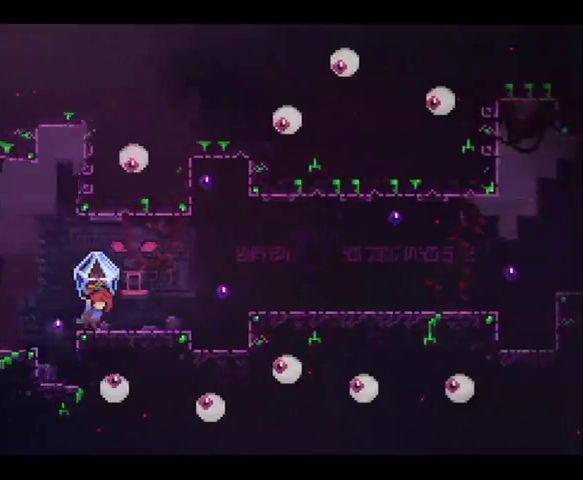
{"buttons": ["R2"], "left_stick": "right", "right_stick": "center", "events": []}
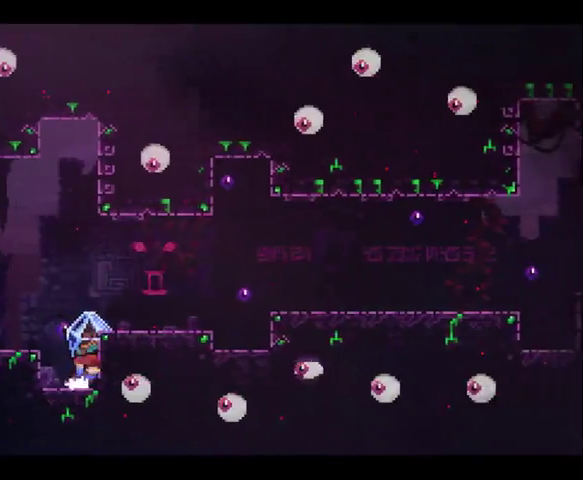
{"buttons": ["R2"], "left_stick": "right", "right_stick": "center", "events": []}
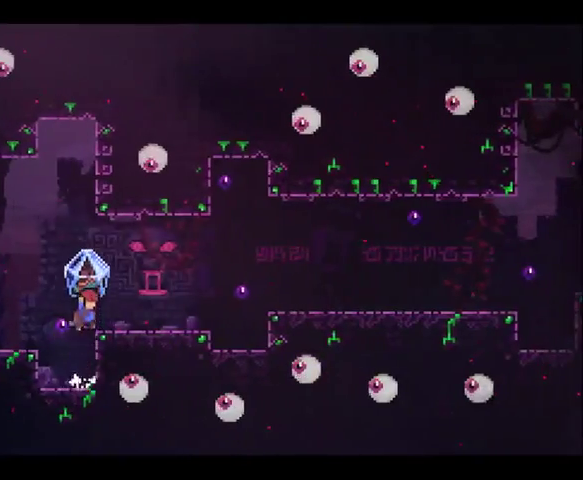
{"buttons": ["R2"], "left_stick": "right", "right_stick": "center", "events": []}
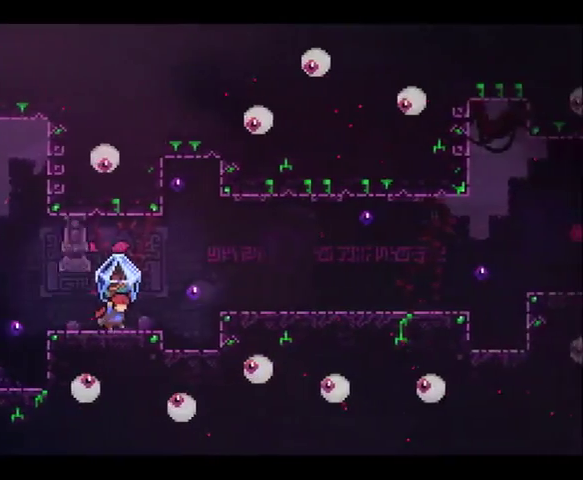
{"buttons": ["R2"], "left_stick": "right", "right_stick": "center", "events": []}
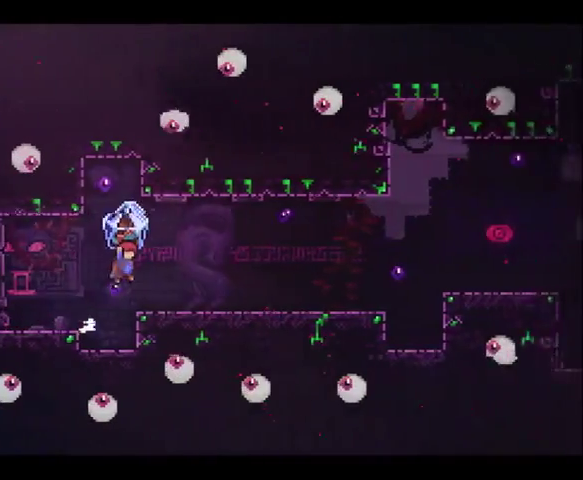
{"buttons": ["R2"], "left_stick": "right", "right_stick": "center", "events": []}
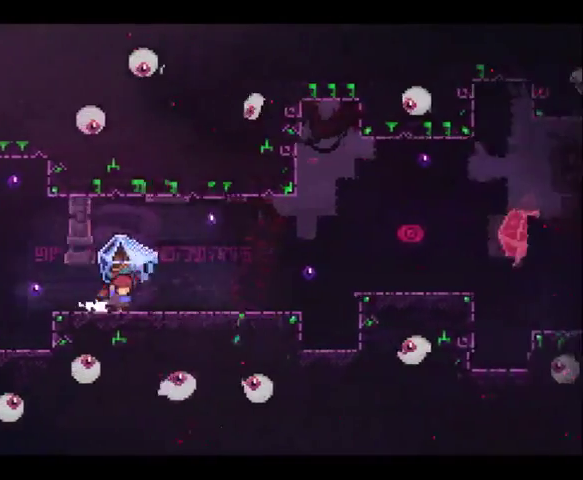
{"buttons": ["R2"], "left_stick": "right", "right_stick": "center", "events": []}
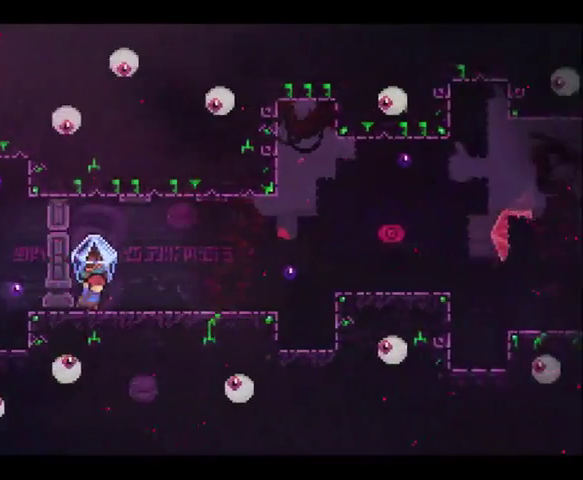
{"buttons": ["R2"], "left_stick": "right", "right_stick": "center", "events": []}
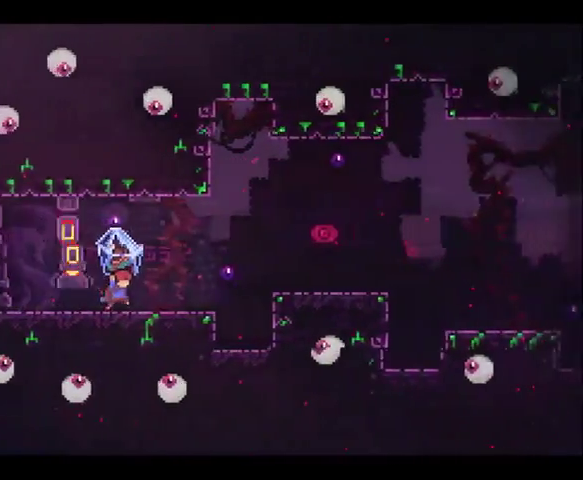
{"buttons": ["R2"], "left_stick": "right", "right_stick": "center", "events": []}
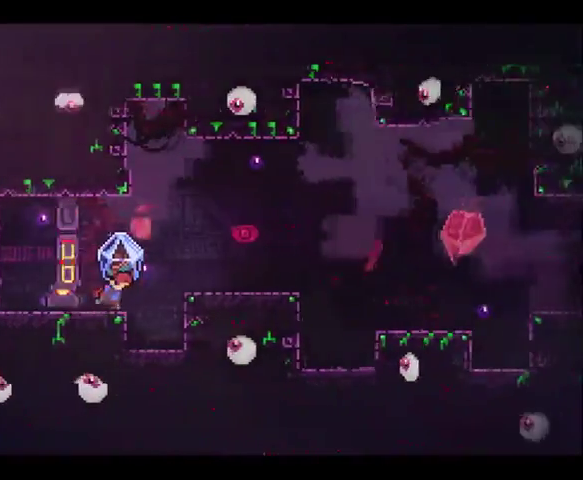
{"buttons": ["R2"], "left_stick": "right", "right_stick": "center", "events": []}
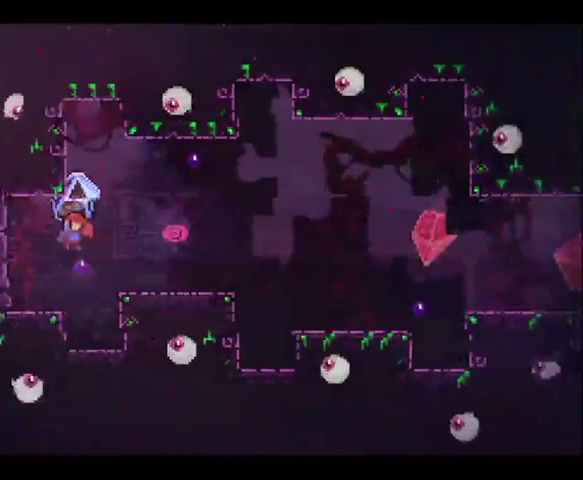
{"buttons": ["R2"], "left_stick": "right", "right_stick": "center", "events": []}
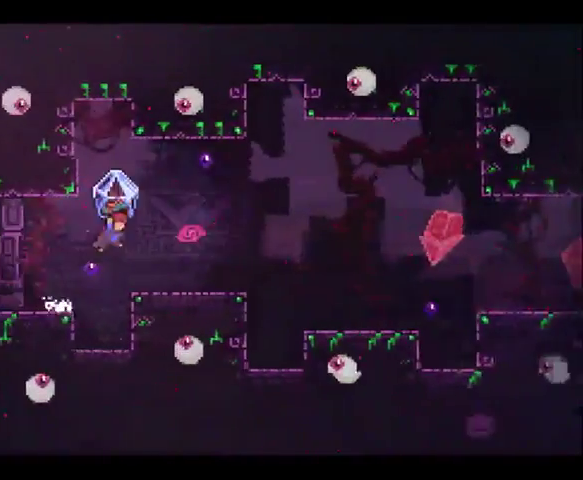
{"buttons": ["R2"], "left_stick": "right", "right_stick": "center", "events": []}
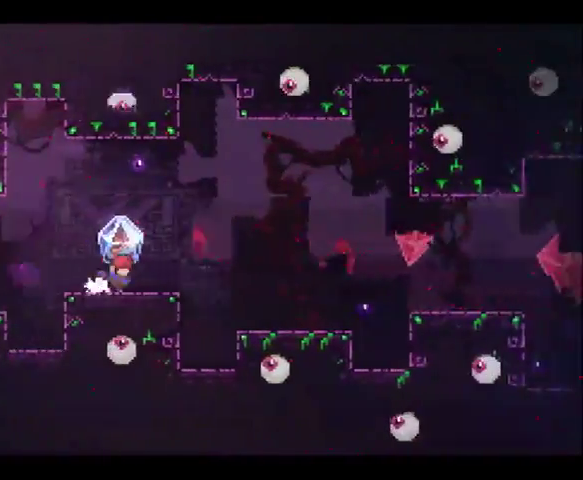
{"buttons": ["R2"], "left_stick": "right", "right_stick": "center", "events": []}
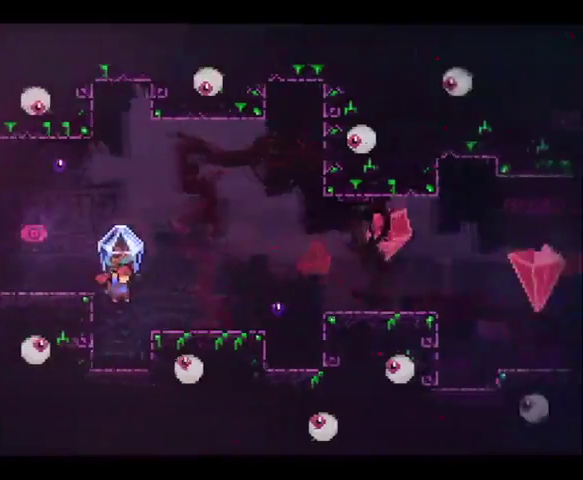
{"buttons": ["R2"], "left_stick": "right", "right_stick": "center", "events": []}
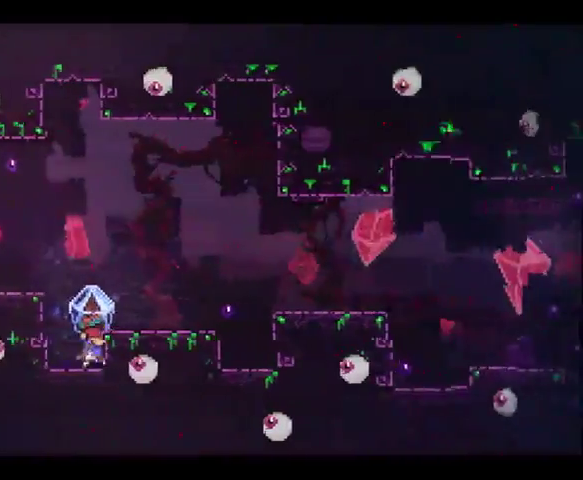
{"buttons": ["R2"], "left_stick": "right", "right_stick": "center", "events": []}